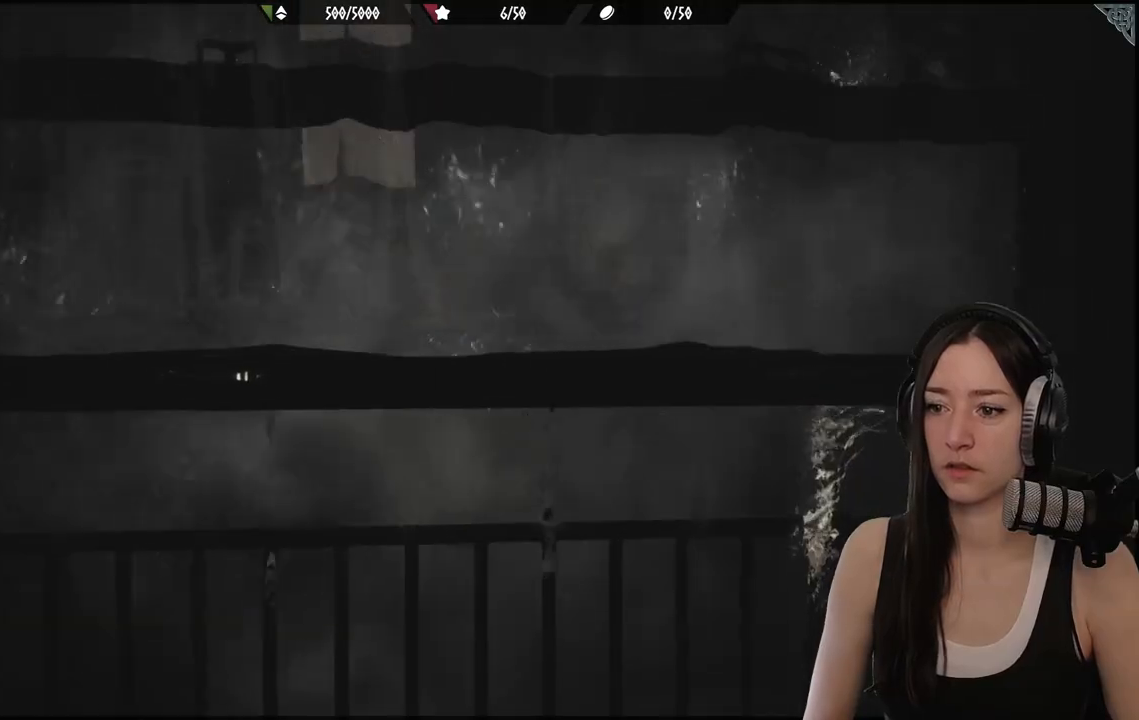
Gameplay with a controller (Xbox layout); each line is a JSON object with the inputs held at the frame after it. "events" lists button and stick changes between this image and that frame as [ms after this image, input, new state], when the widget could be followed in between.
{"buttons": [], "left_stick": "center", "right_stick": "center", "events": [[133, "A", "up"]]}
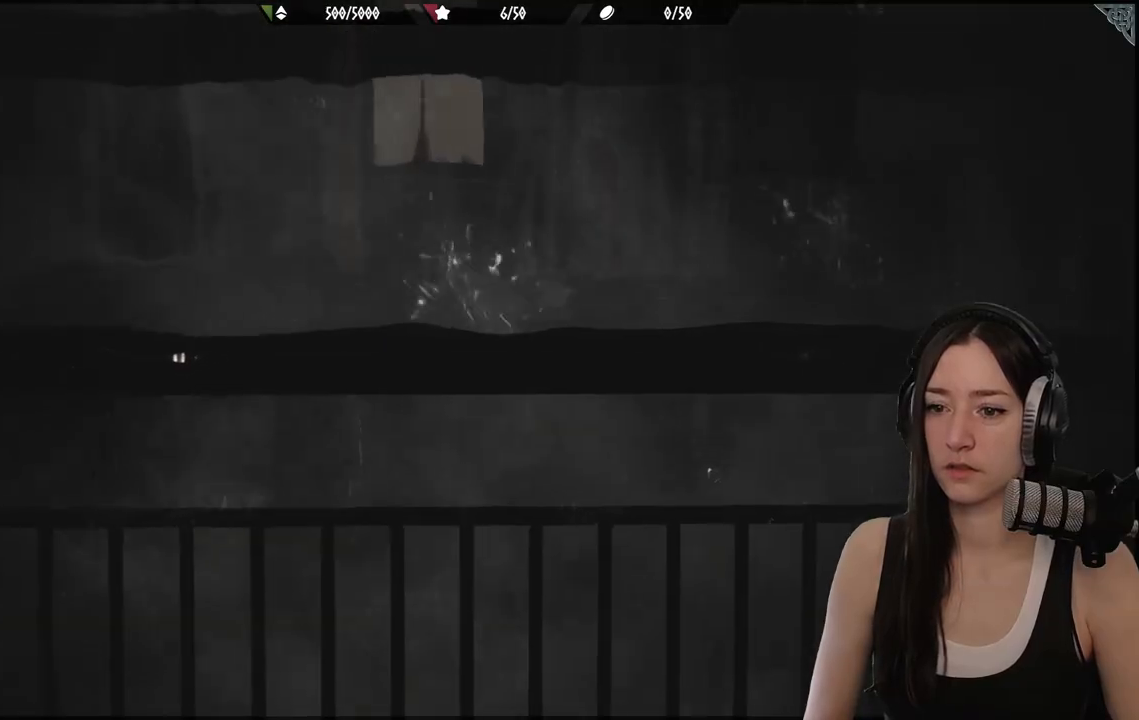
{"buttons": [], "left_stick": "center", "right_stick": "center", "events": []}
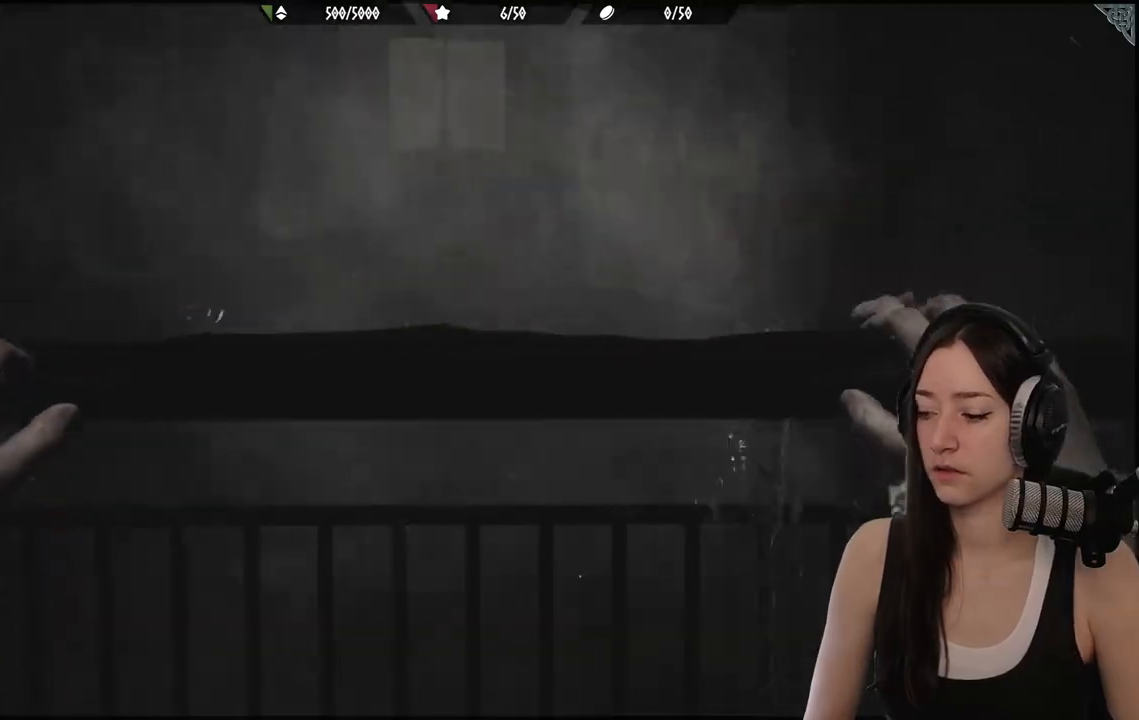
{"buttons": [], "left_stick": "center", "right_stick": "center", "events": []}
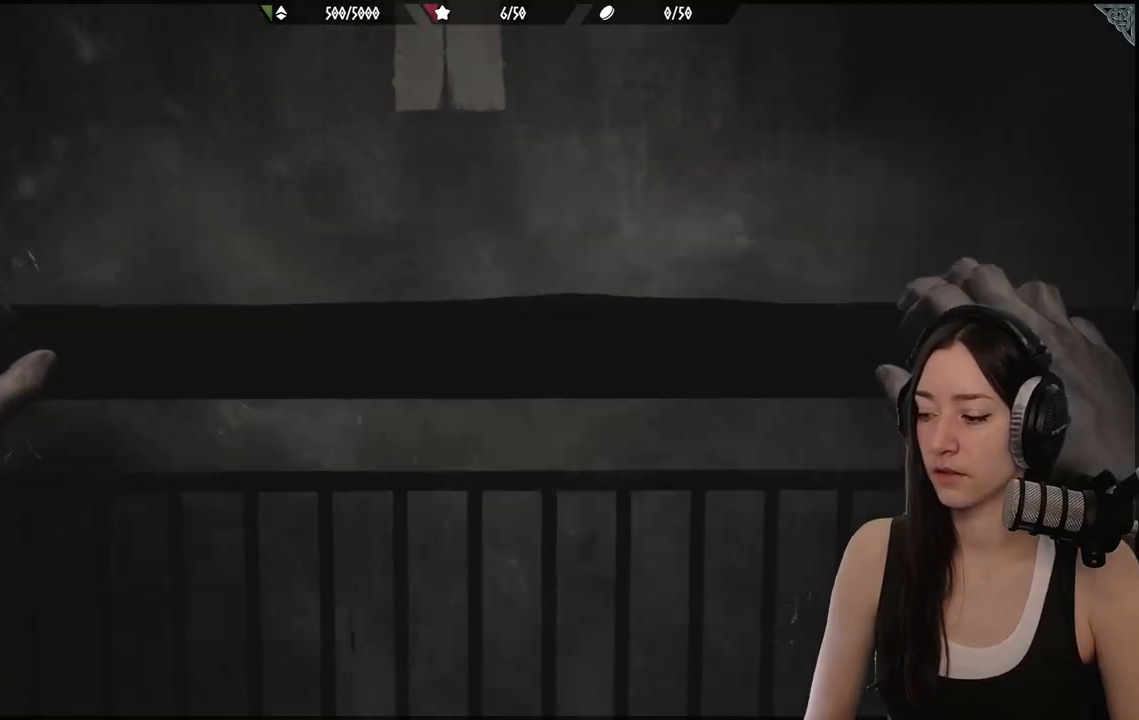
{"buttons": [], "left_stick": "center", "right_stick": "center", "events": []}
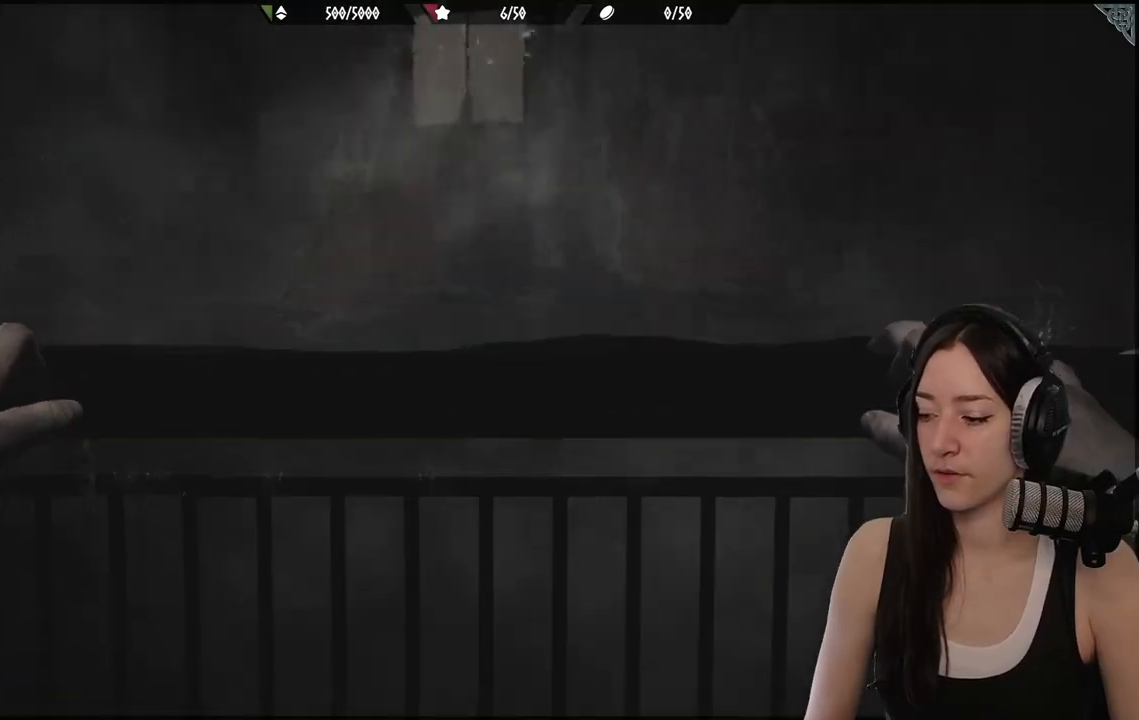
{"buttons": [], "left_stick": "center", "right_stick": "center", "events": []}
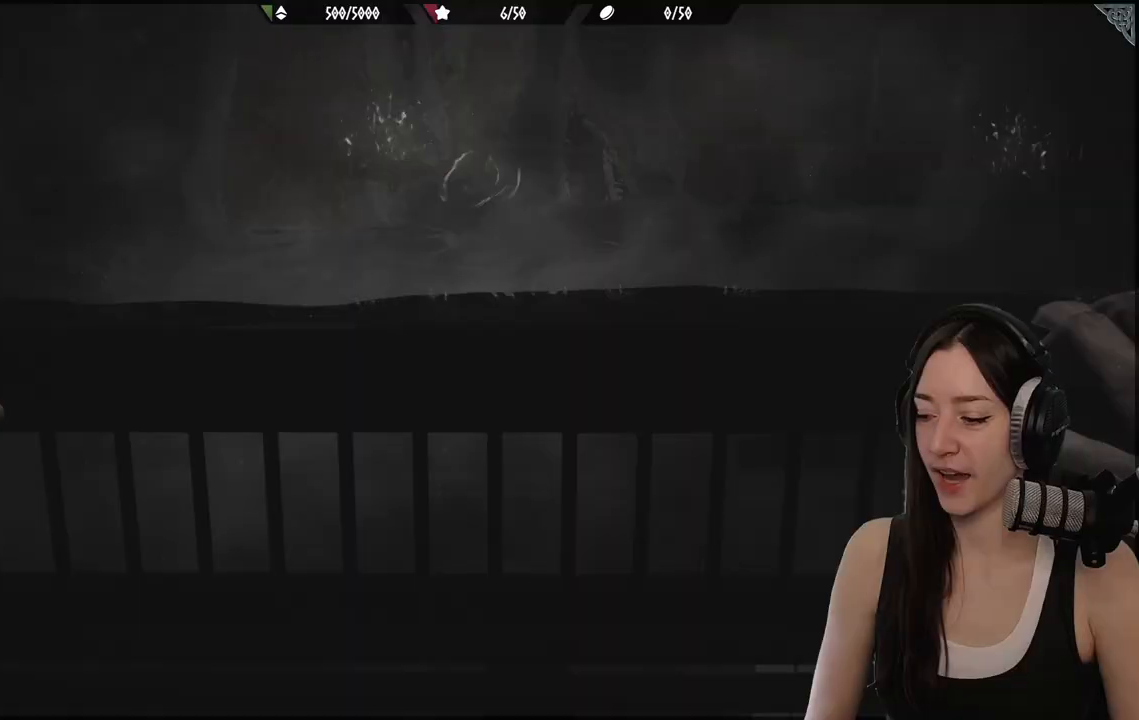
{"buttons": [], "left_stick": "center", "right_stick": "center", "events": []}
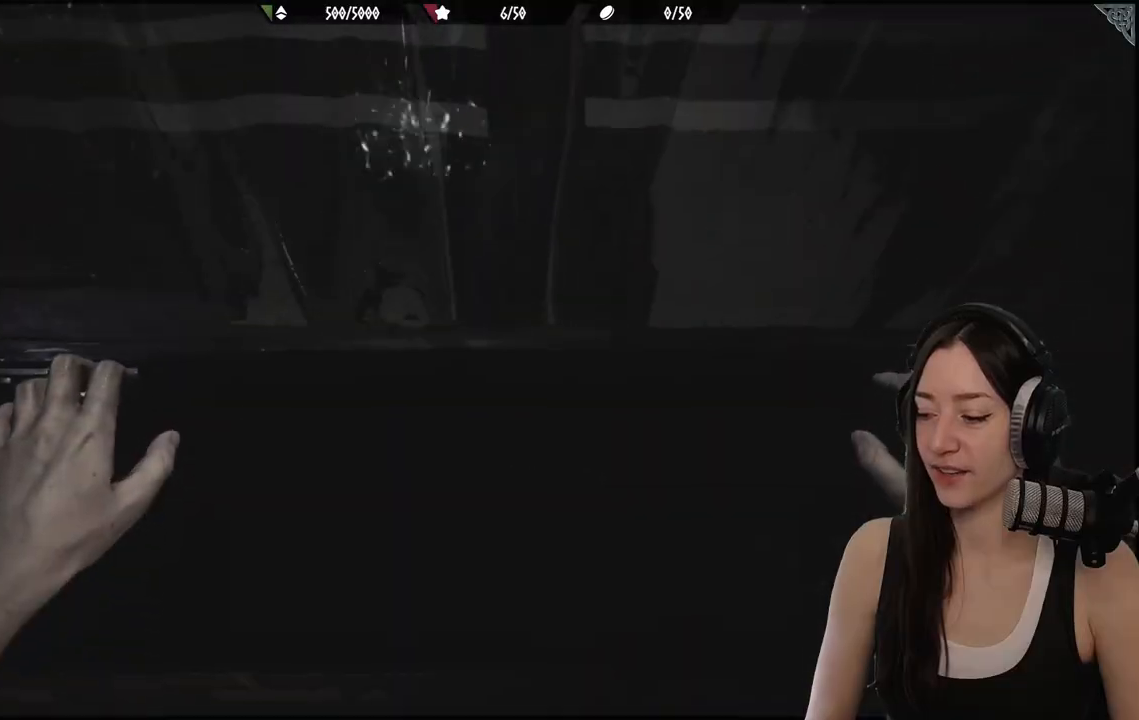
{"buttons": [], "left_stick": "center", "right_stick": "center", "events": []}
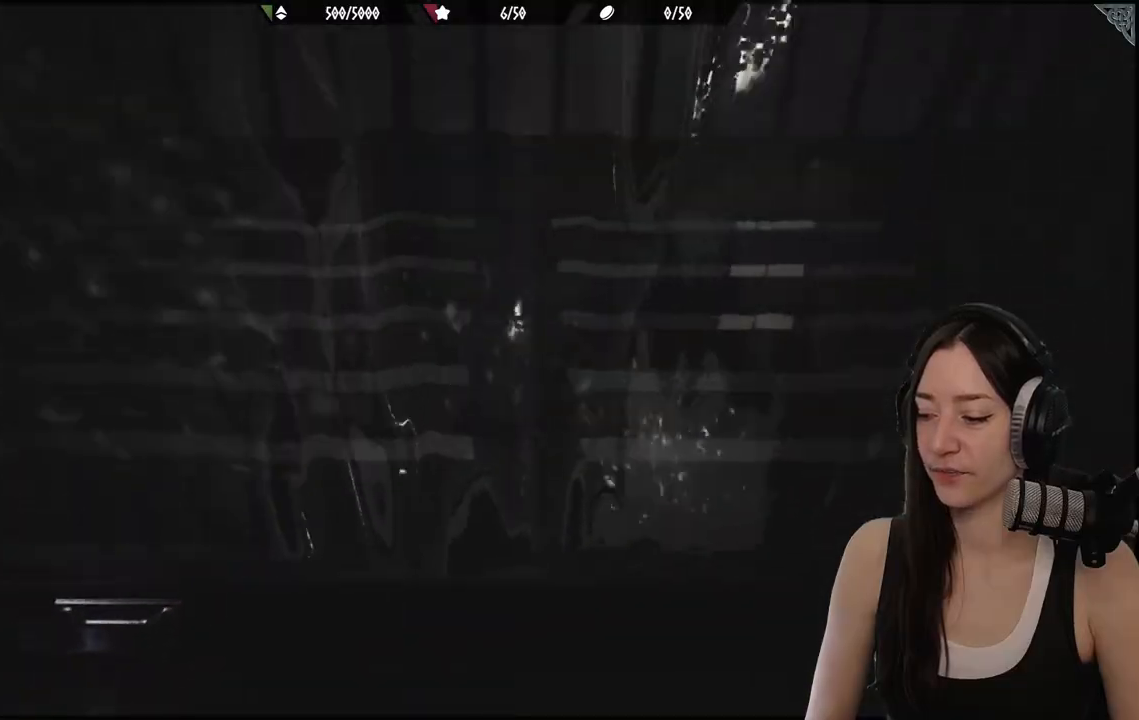
{"buttons": [], "left_stick": "center", "right_stick": "center", "events": []}
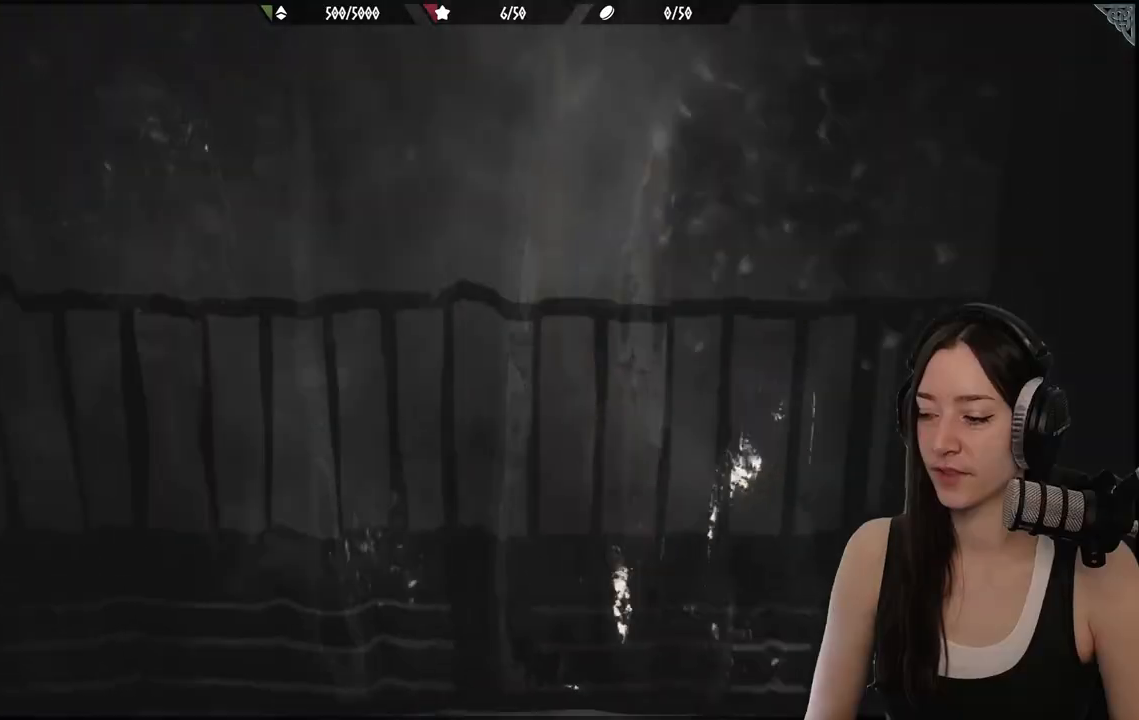
{"buttons": [], "left_stick": "down", "right_stick": "center", "events": [[350, "left_stick", "down"]]}
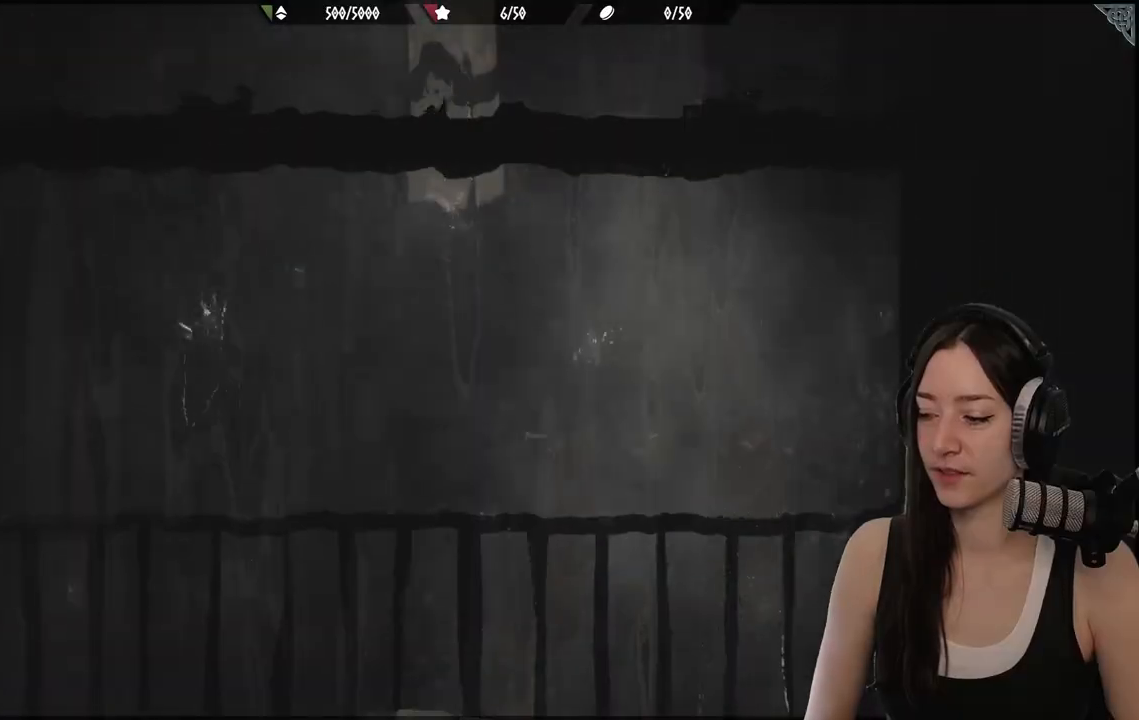
{"buttons": [], "left_stick": "center", "right_stick": "center", "events": [[117, "right_stick", "down-right"], [400, "left_stick", "center"], [417, "right_stick", "center"]]}
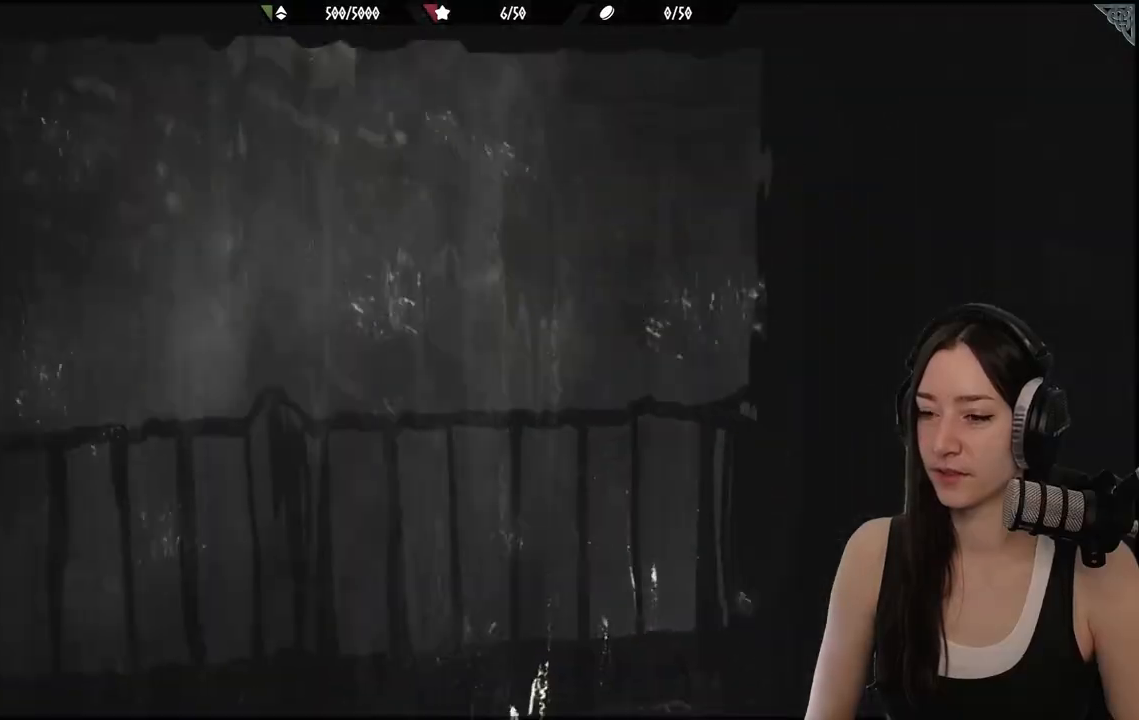
{"buttons": [], "left_stick": "down", "right_stick": "right", "events": [[183, "right_stick", "down-right"], [200, "left_stick", "down"], [350, "right_stick", "right"]]}
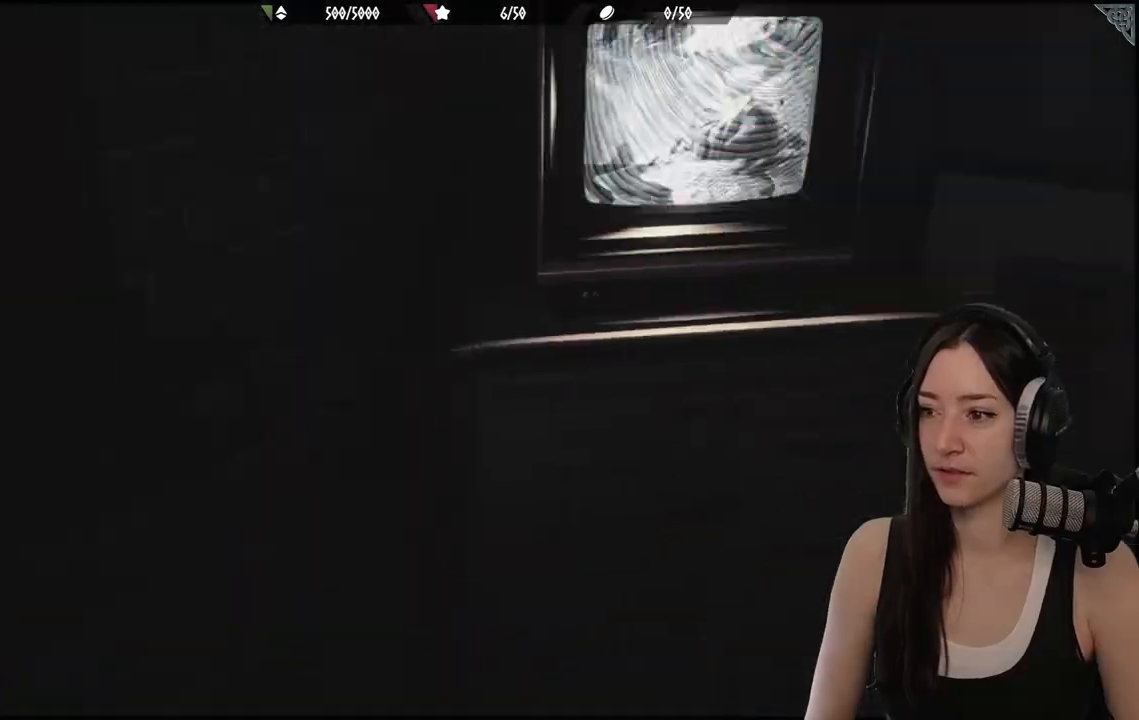
{"buttons": [], "left_stick": "center", "right_stick": "center", "events": [[133, "left_stick", "center"], [133, "right_stick", "up-right"], [283, "right_stick", "center"]]}
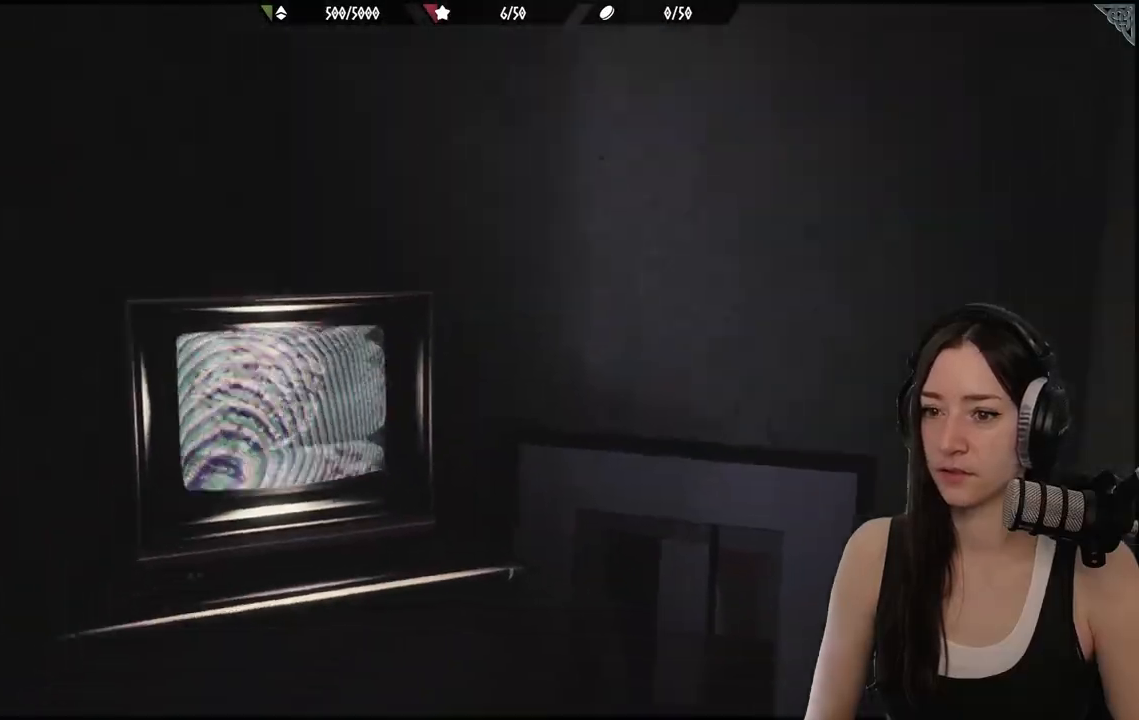
{"buttons": [], "left_stick": "up", "right_stick": "center", "events": [[17, "right_stick", "down-left"], [50, "left_stick", "up"], [200, "right_stick", "center"]]}
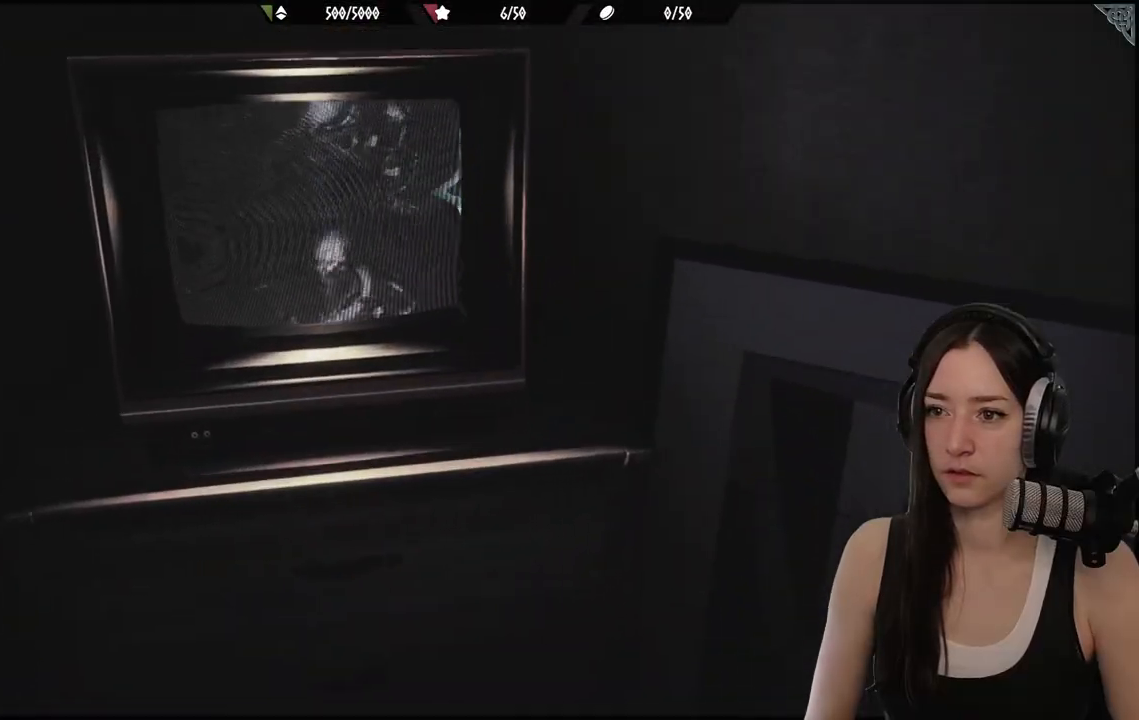
{"buttons": [], "left_stick": "center", "right_stick": "center", "events": [[17, "left_stick", "center"]]}
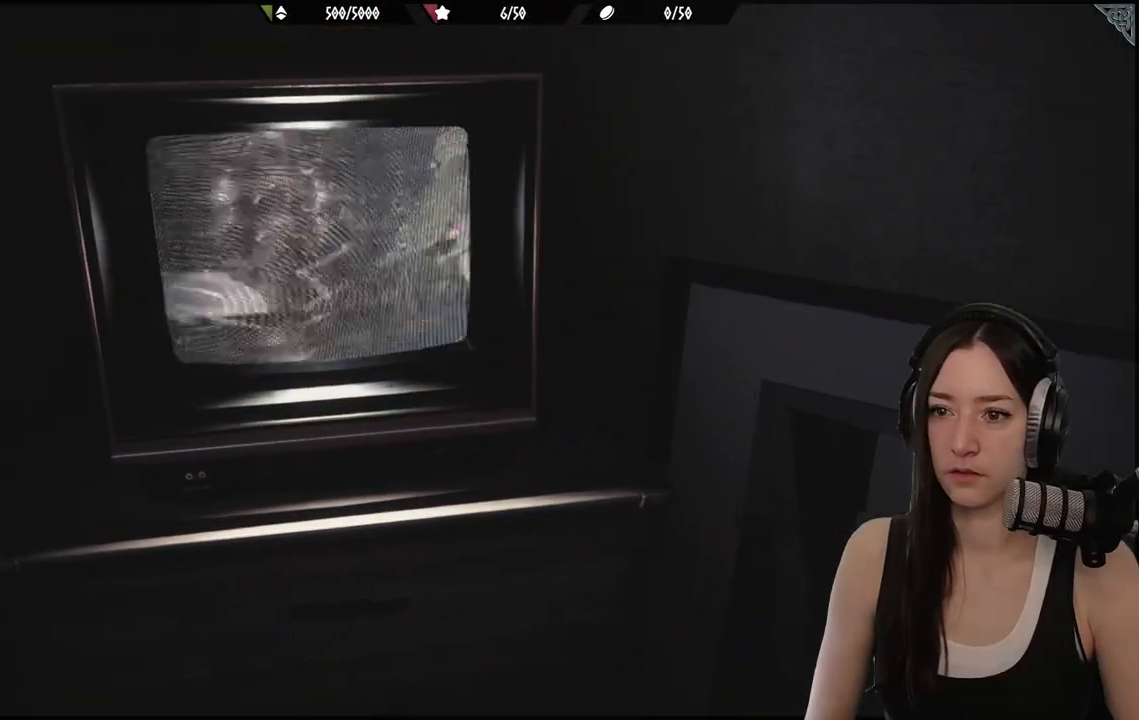
{"buttons": [], "left_stick": "center", "right_stick": "center", "events": []}
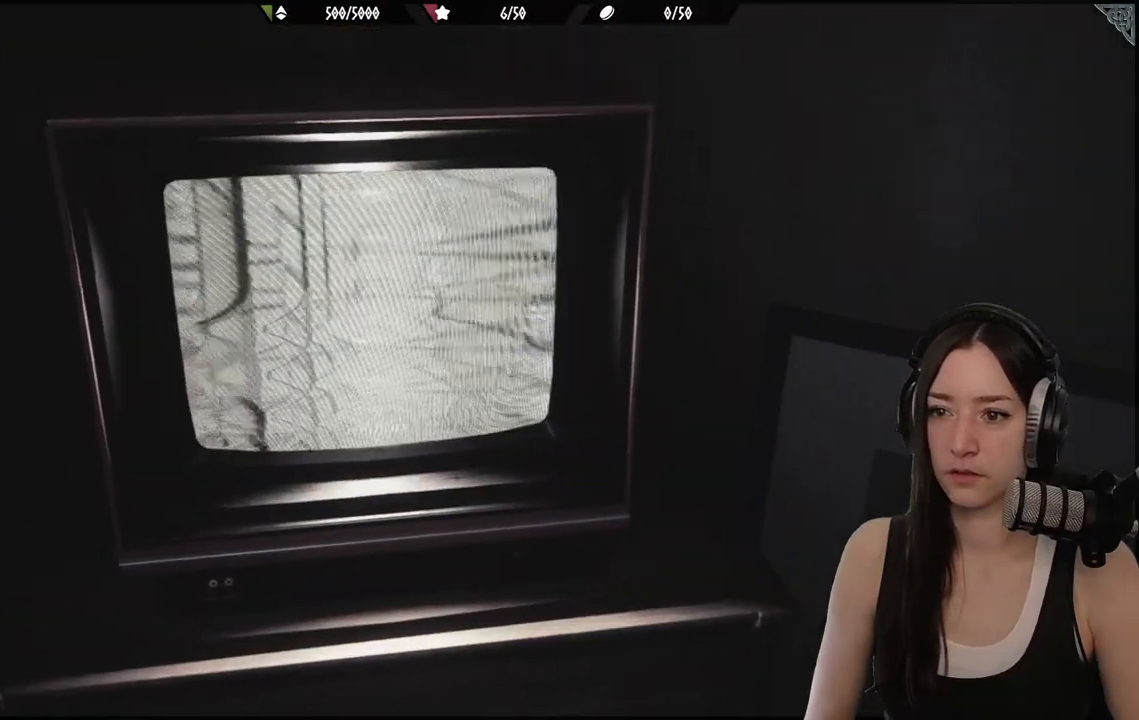
{"buttons": [], "left_stick": "down-right", "right_stick": "right", "events": [[217, "left_stick", "down-right"], [233, "right_stick", "right"]]}
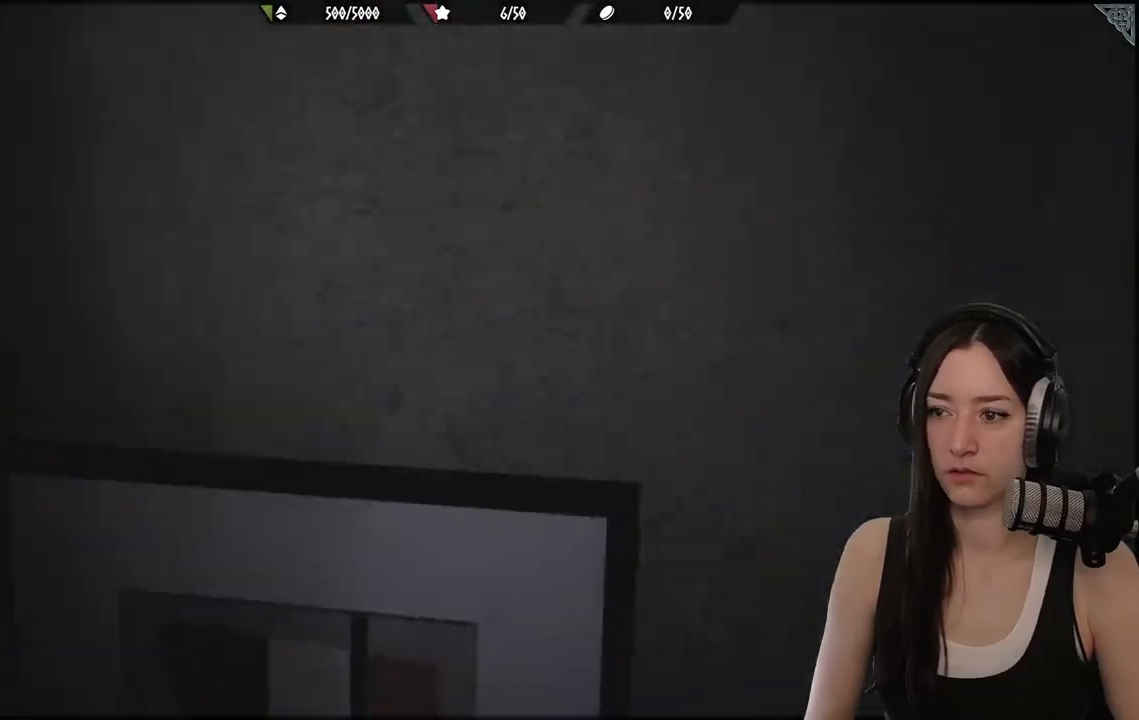
{"buttons": [], "left_stick": "right", "right_stick": "center", "events": [[333, "left_stick", "right"], [450, "right_stick", "center"]]}
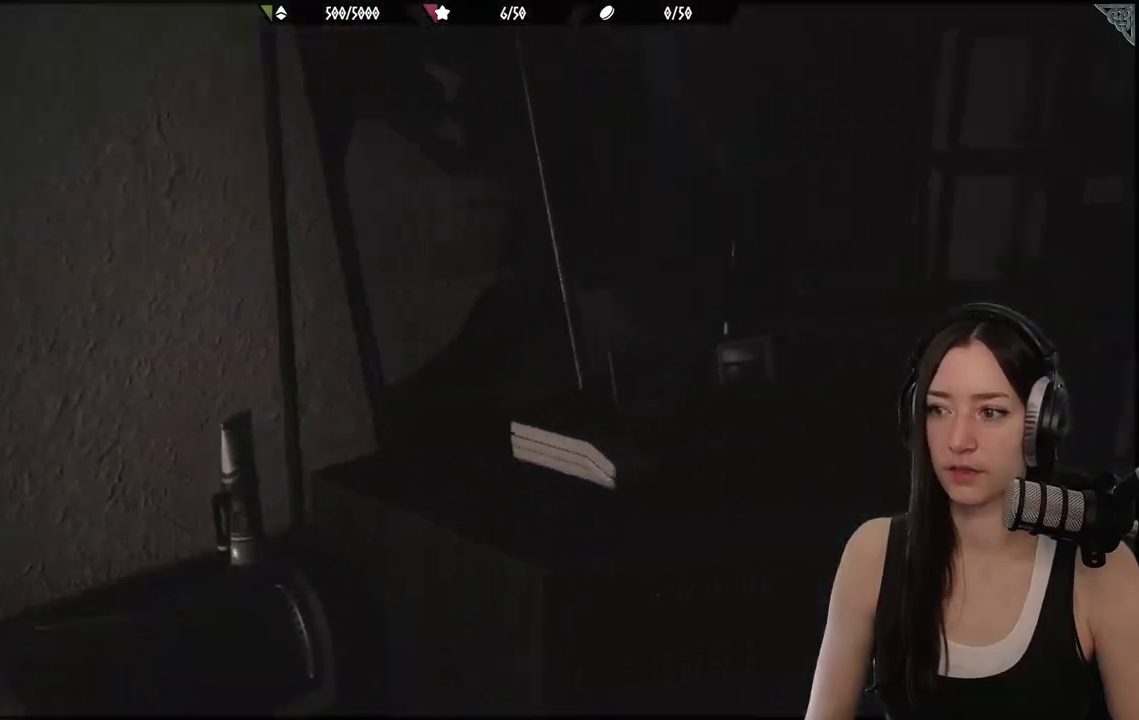
{"buttons": [], "left_stick": "up-right", "right_stick": "center", "events": [[400, "left_stick", "up-right"]]}
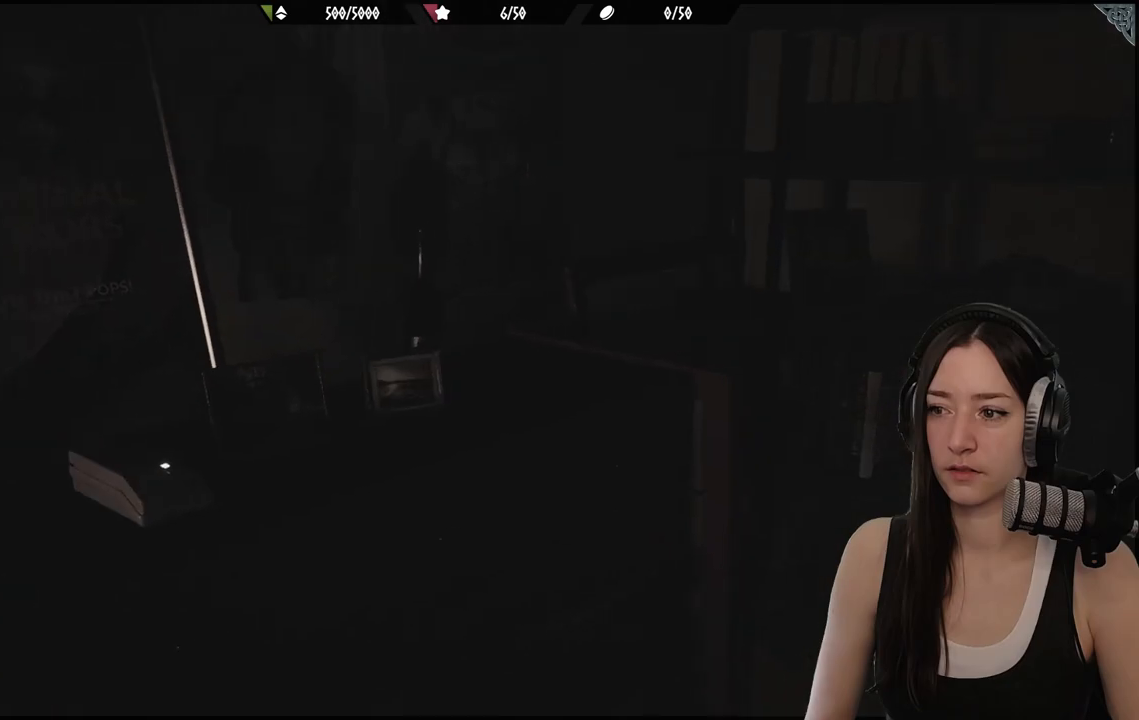
{"buttons": [], "left_stick": "up-right", "right_stick": "right", "events": [[200, "right_stick", "right"]]}
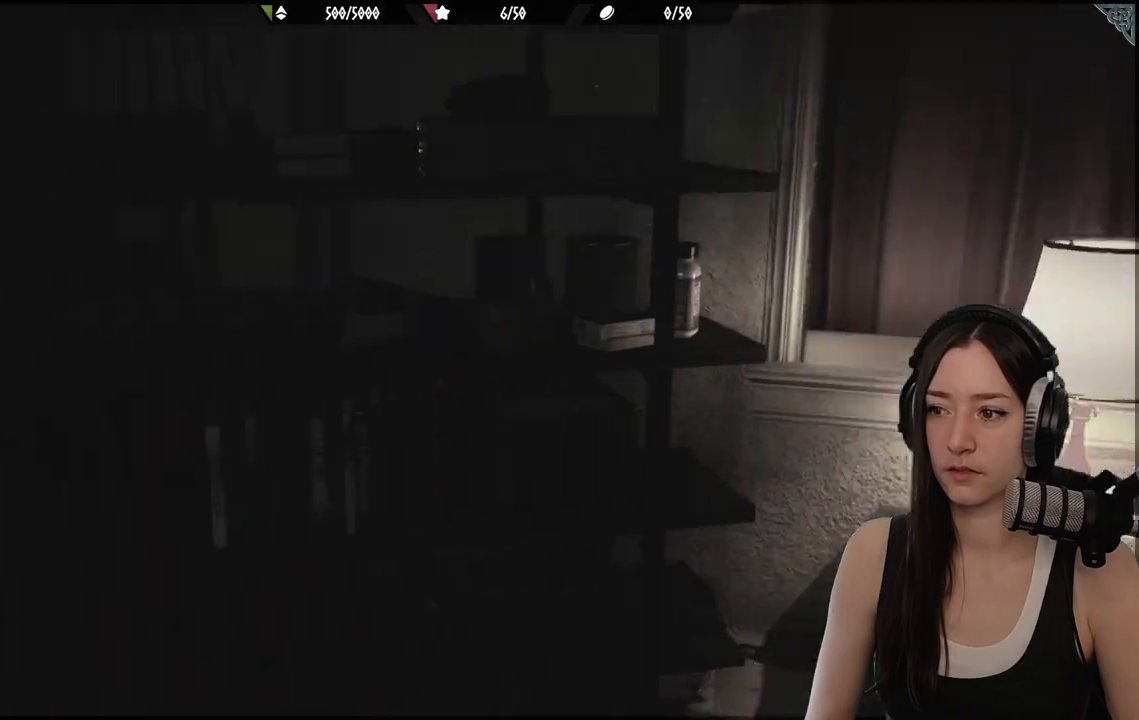
{"buttons": [], "left_stick": "down", "right_stick": "center", "events": [[50, "left_stick", "up"], [217, "right_stick", "center"], [383, "left_stick", "center"], [500, "left_stick", "down"]]}
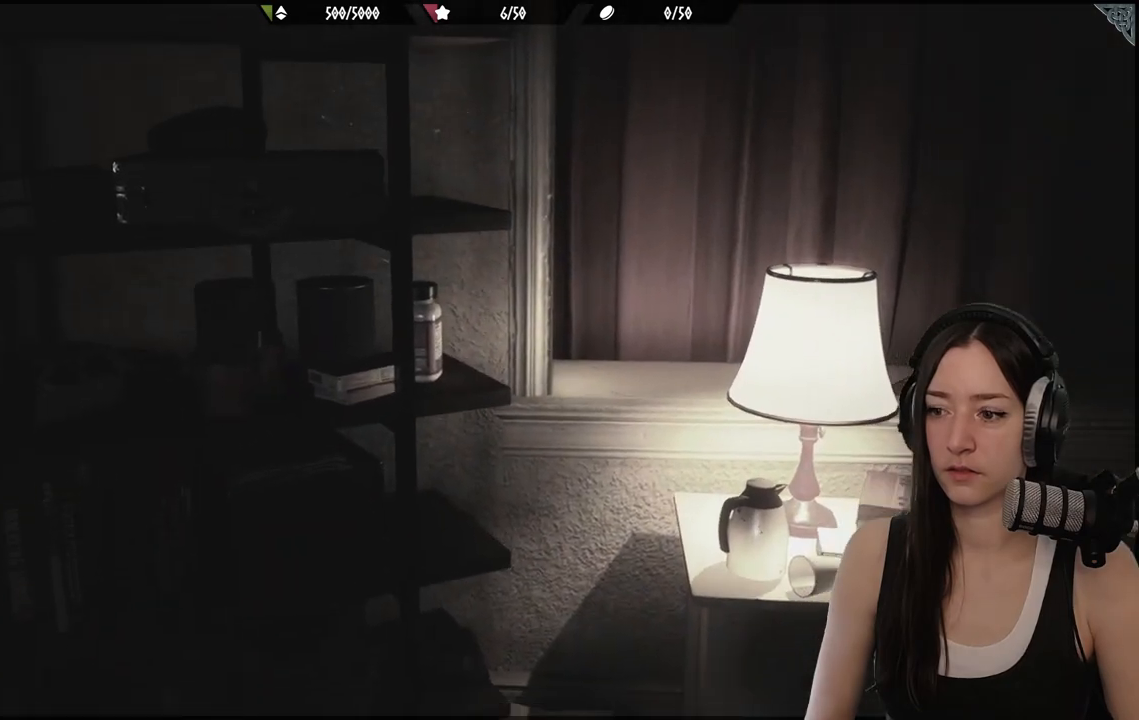
{"buttons": [], "left_stick": "down", "right_stick": "right", "events": [[17, "right_stick", "down-right"], [267, "right_stick", "right"]]}
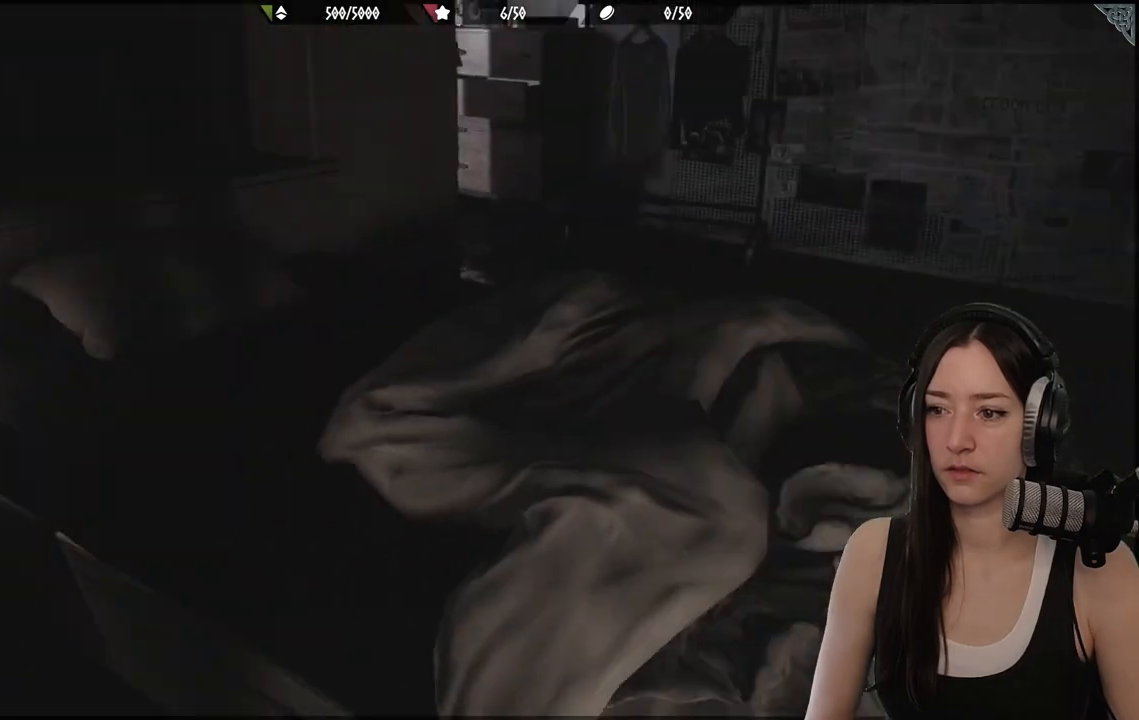
{"buttons": [], "left_stick": "up-right", "right_stick": "center", "events": [[100, "left_stick", "down-right"], [233, "left_stick", "right"], [333, "left_stick", "up-right"], [400, "right_stick", "center"]]}
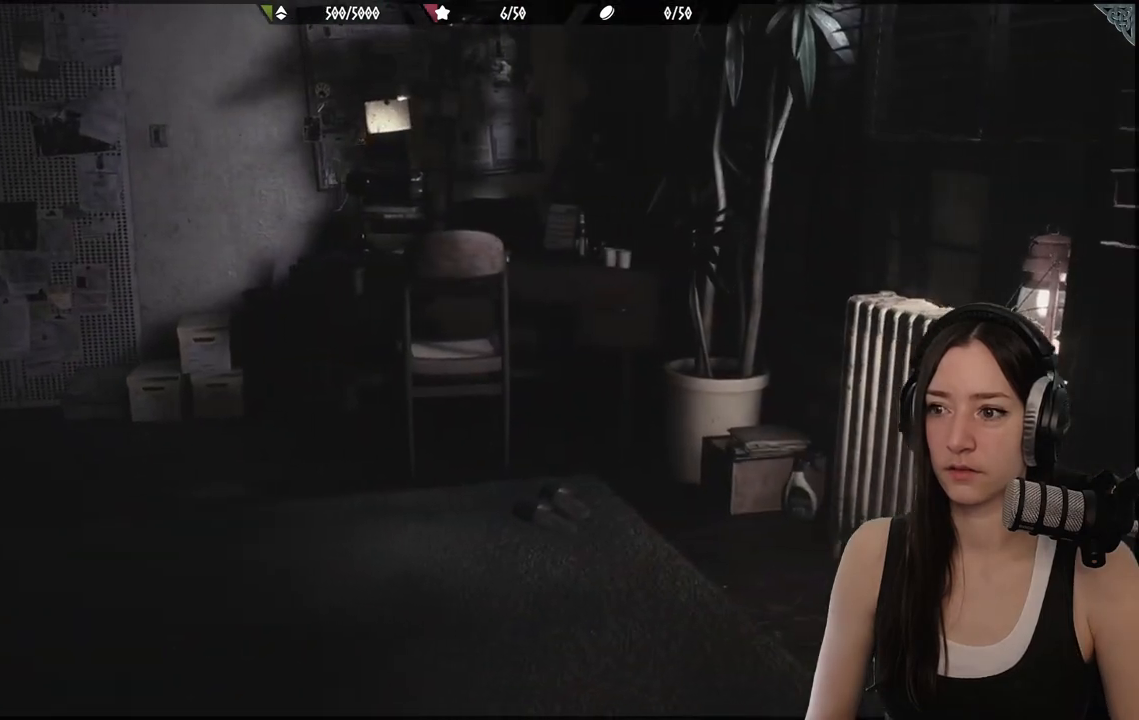
{"buttons": [], "left_stick": "up", "right_stick": "left", "events": [[417, "left_stick", "up"], [433, "right_stick", "left"]]}
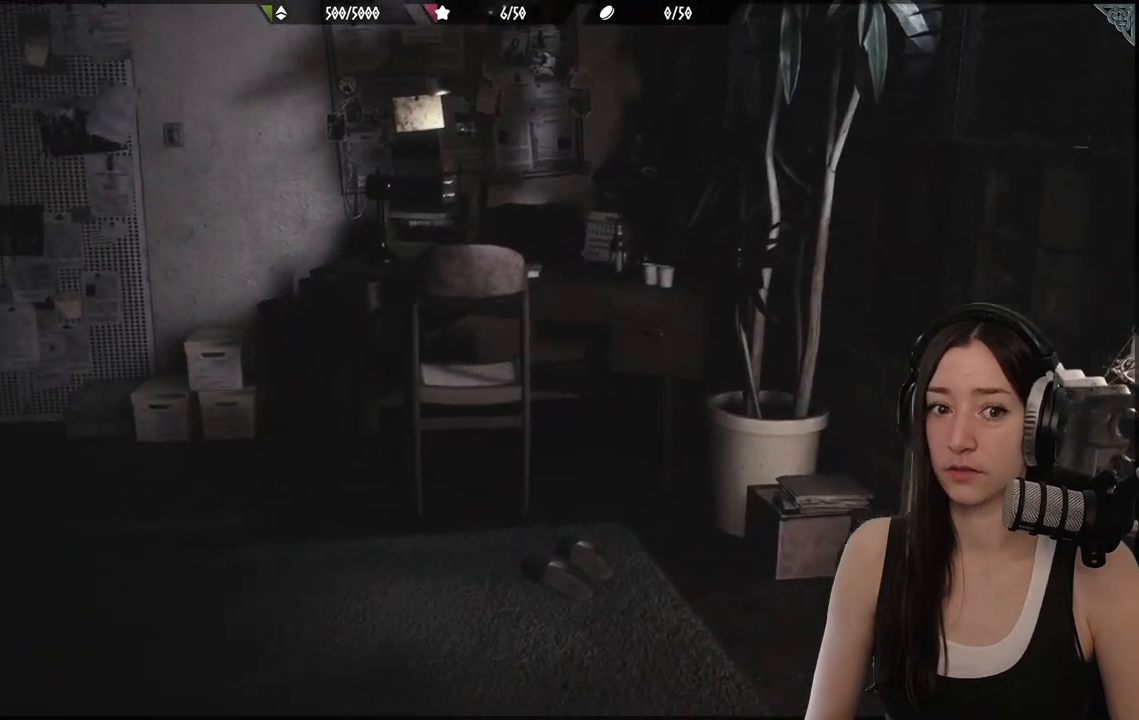
{"buttons": [], "left_stick": "up", "right_stick": "left", "events": []}